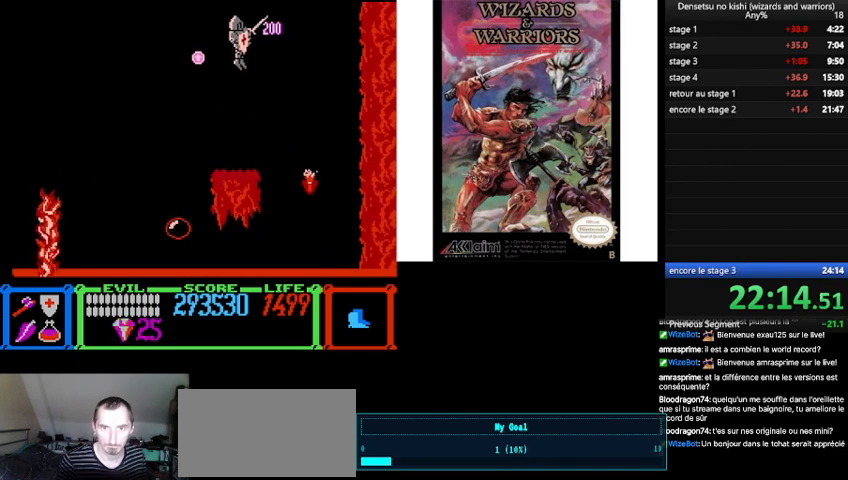
Gameplay with a controller (Nintendo layout); each line is a JSON object with the inputs held at the frame after it. "events" lists button and stick changes between this image and that frame as [ms after this image, input, new state], when the widget could be followed in between. Not read: L3 R3.
{"buttons": ["DPAD_LEFT"], "events": [[367, "DPAD_LEFT", "down"]]}
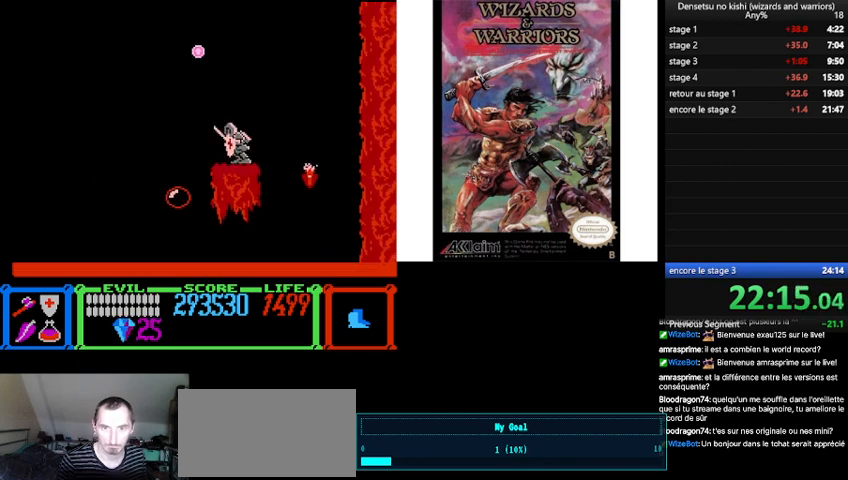
{"buttons": [], "events": [[33, "B", "down"], [333, "B", "up"], [367, "DPAD_LEFT", "up"]]}
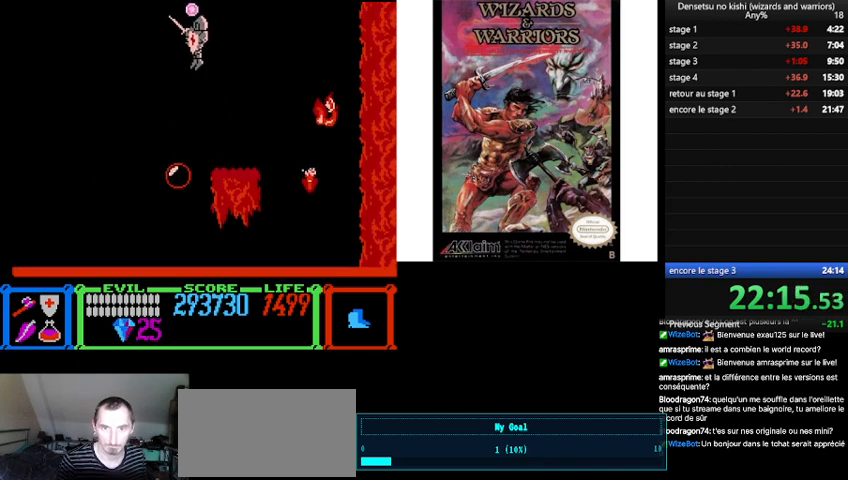
{"buttons": [], "events": [[133, "DPAD_LEFT", "down"], [300, "DPAD_LEFT", "up"], [367, "DPAD_RIGHT", "down"], [500, "DPAD_RIGHT", "up"]]}
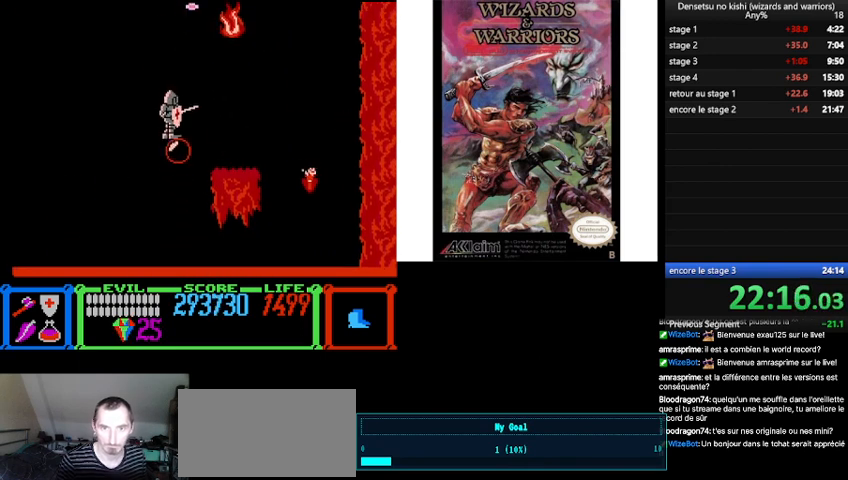
{"buttons": ["DPAD_RIGHT"], "events": [[467, "DPAD_RIGHT", "down"]]}
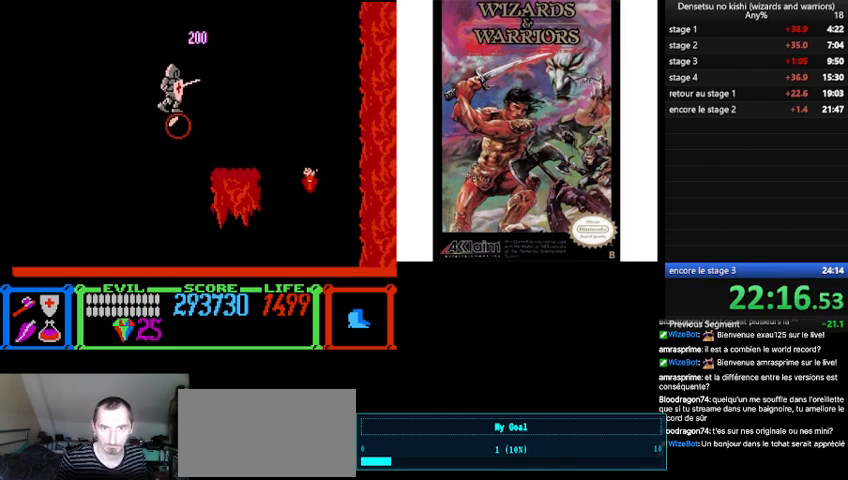
{"buttons": [], "events": [[100, "DPAD_RIGHT", "up"], [233, "DPAD_LEFT", "down"], [333, "DPAD_LEFT", "up"]]}
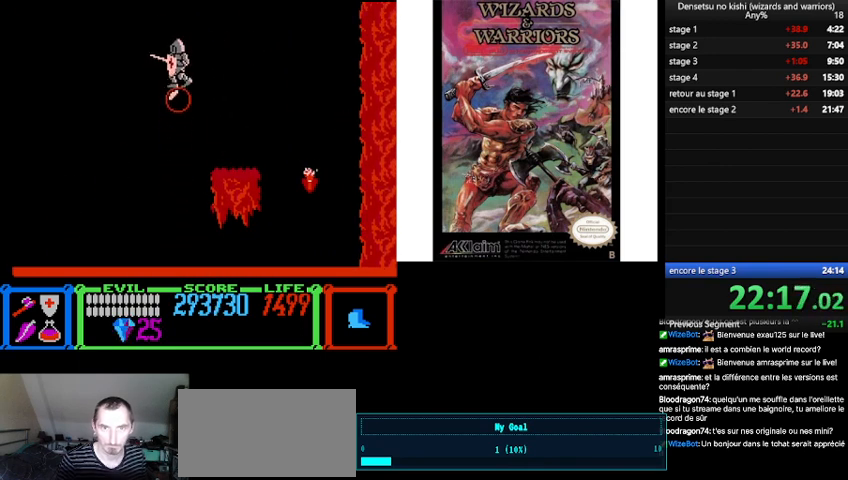
{"buttons": [], "events": []}
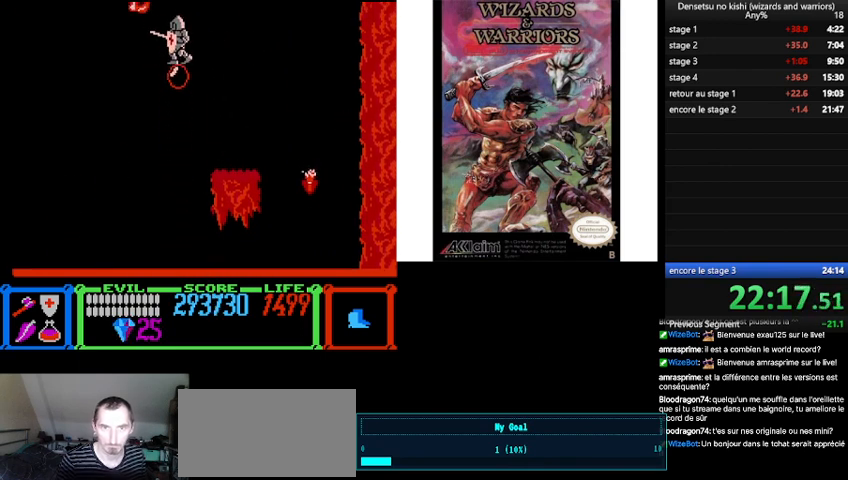
{"buttons": [], "events": [[233, "A", "down"], [333, "A", "up"]]}
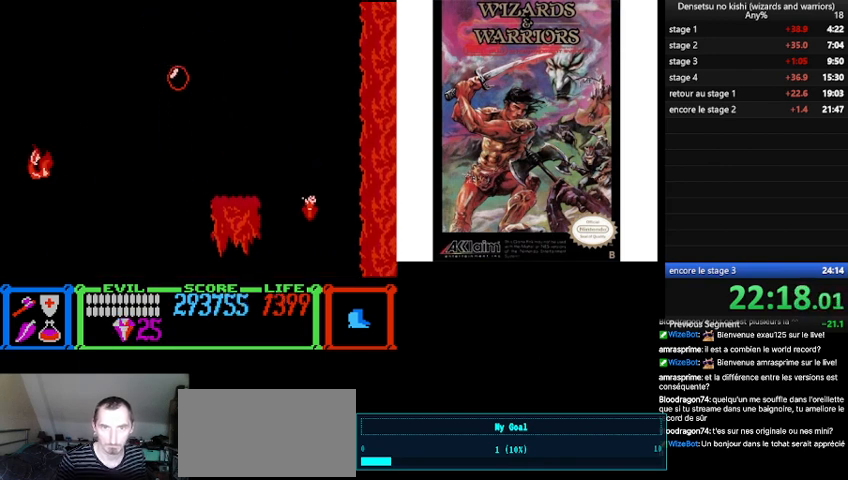
{"buttons": [], "events": []}
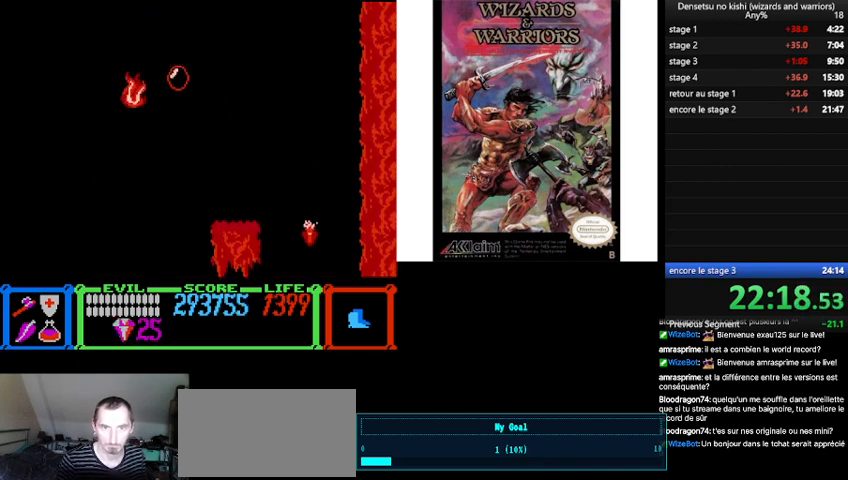
{"buttons": [], "events": [[67, "A", "down"], [200, "A", "up"]]}
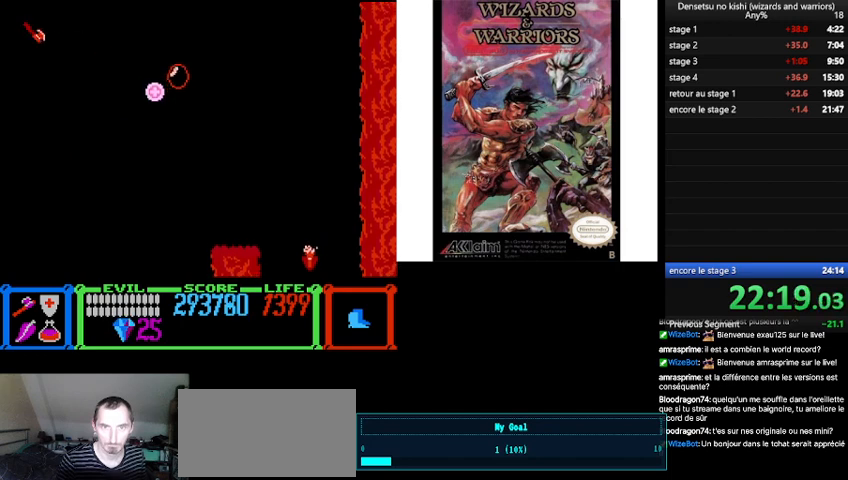
{"buttons": ["DPAD_UP"], "events": [[367, "DPAD_UP", "down"]]}
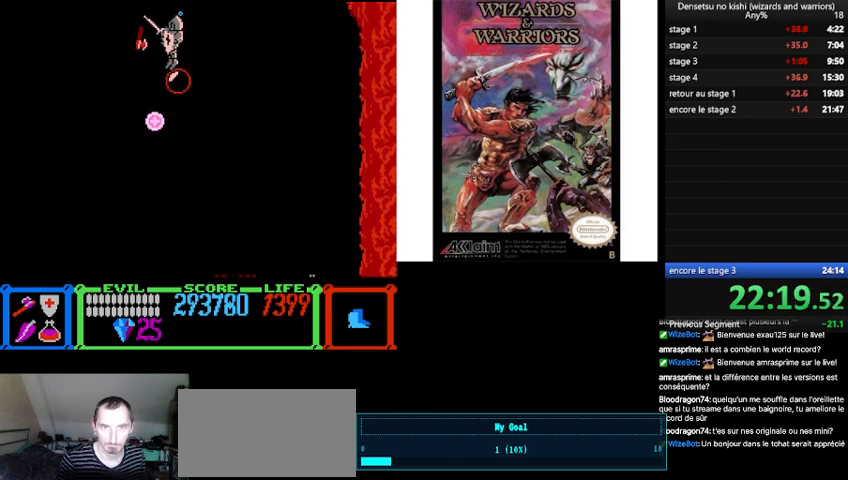
{"buttons": ["B", "DPAD_UP"], "events": [[500, "B", "down"]]}
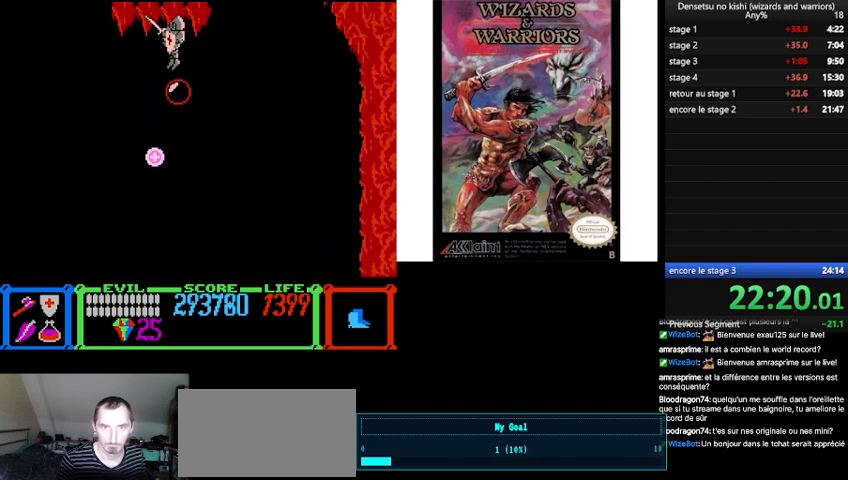
{"buttons": [], "events": [[400, "B", "up"], [400, "DPAD_UP", "up"]]}
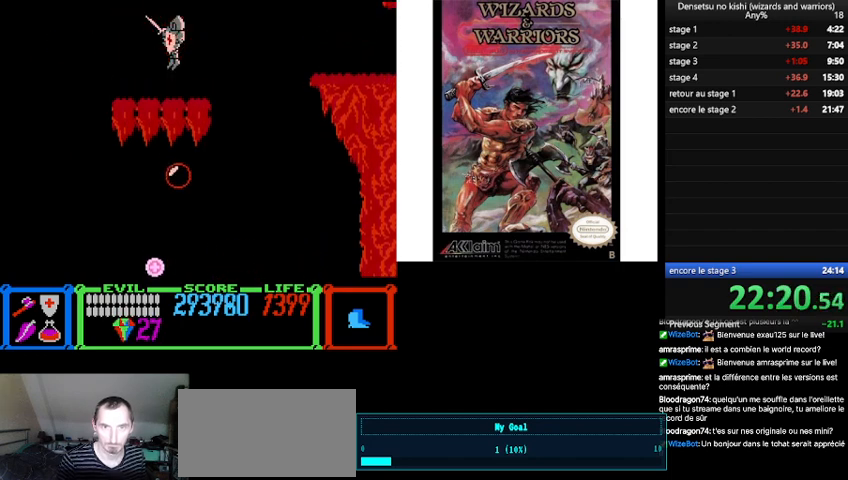
{"buttons": ["DPAD_LEFT"], "events": [[33, "DPAD_LEFT", "down"]]}
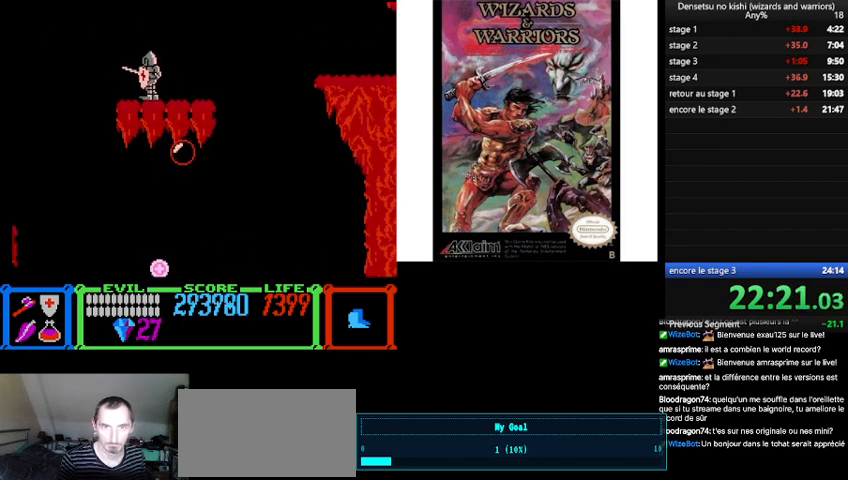
{"buttons": ["DPAD_LEFT"], "events": [[133, "B", "down"], [267, "B", "up"]]}
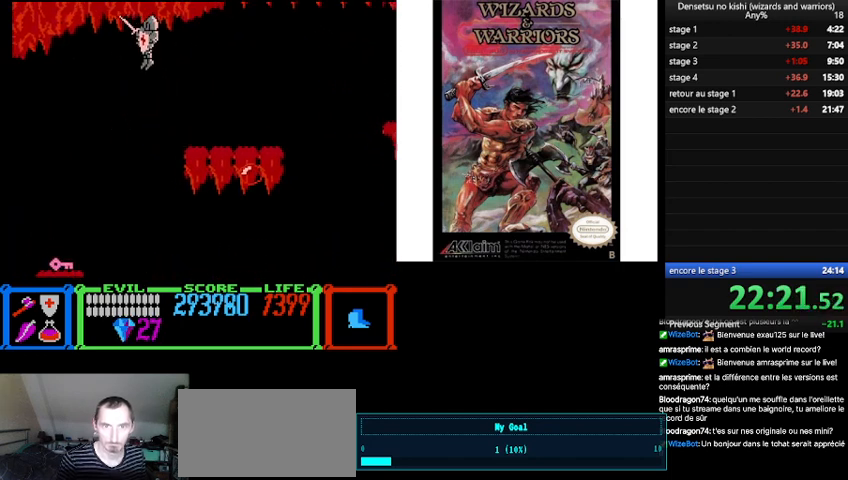
{"buttons": ["DPAD_LEFT"], "events": []}
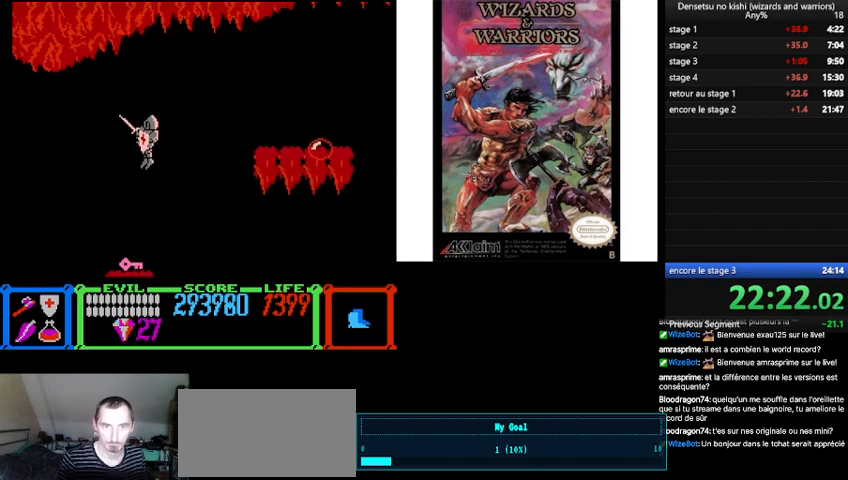
{"buttons": ["DPAD_RIGHT"], "events": [[33, "DPAD_LEFT", "up"], [400, "DPAD_RIGHT", "down"]]}
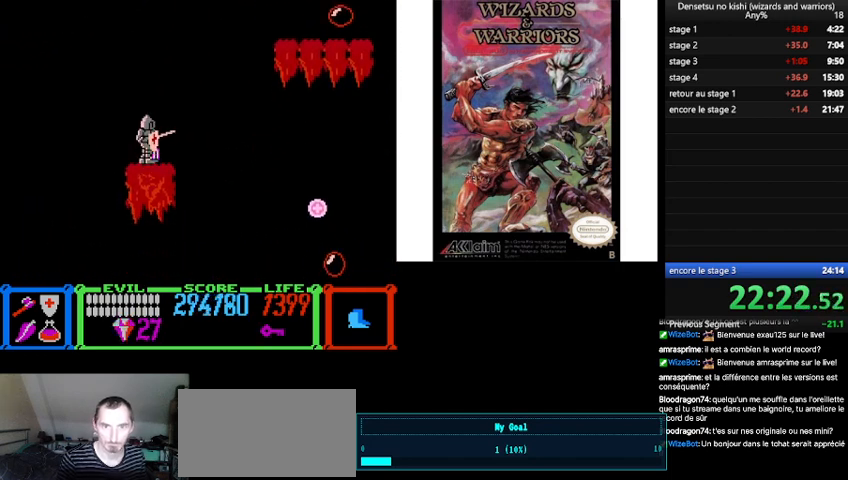
{"buttons": ["DPAD_DOWN"], "events": [[100, "DPAD_RIGHT", "up"], [267, "DPAD_DOWN", "down"]]}
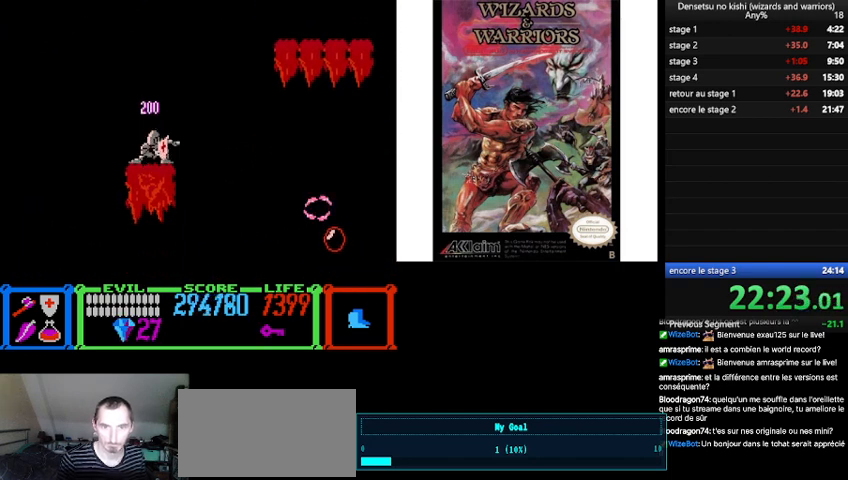
{"buttons": ["B"], "events": [[400, "B", "down"], [400, "DPAD_DOWN", "up"]]}
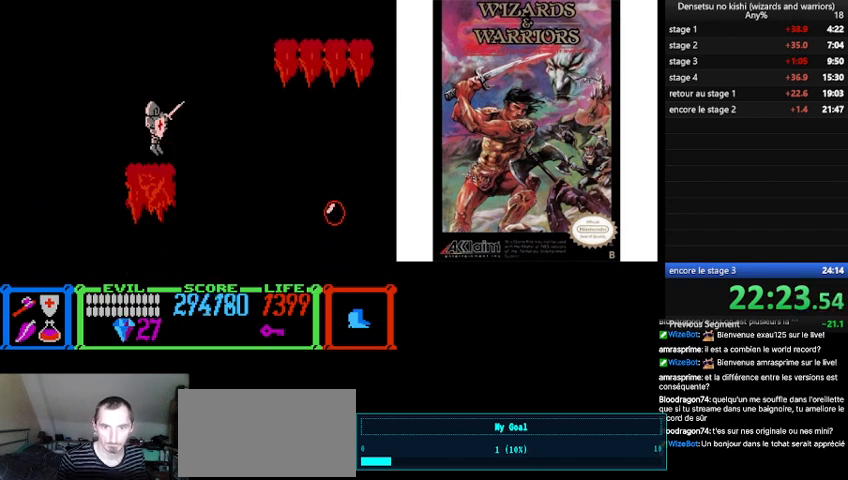
{"buttons": [], "events": [[333, "B", "up"]]}
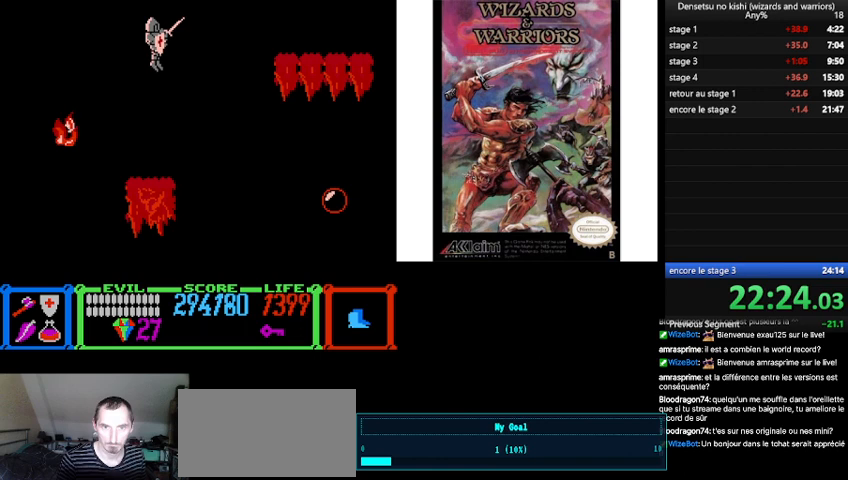
{"buttons": [], "events": [[67, "A", "down"], [167, "A", "up"]]}
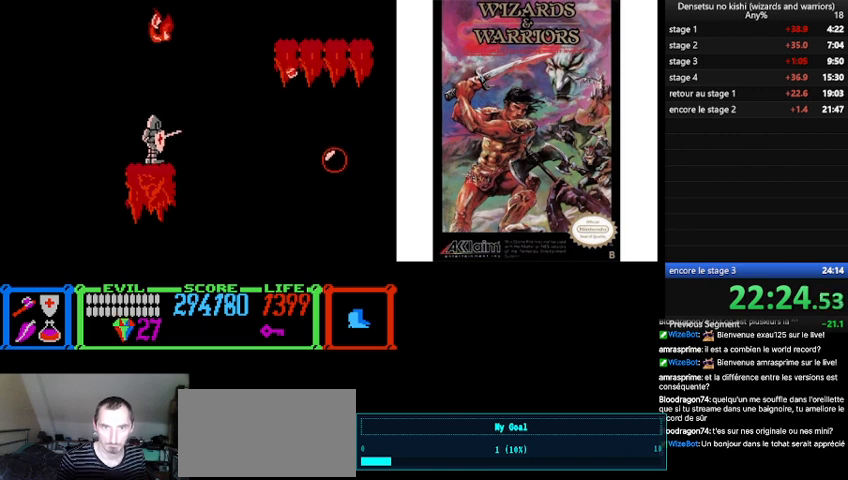
{"buttons": [], "events": [[100, "B", "down"], [500, "B", "up"]]}
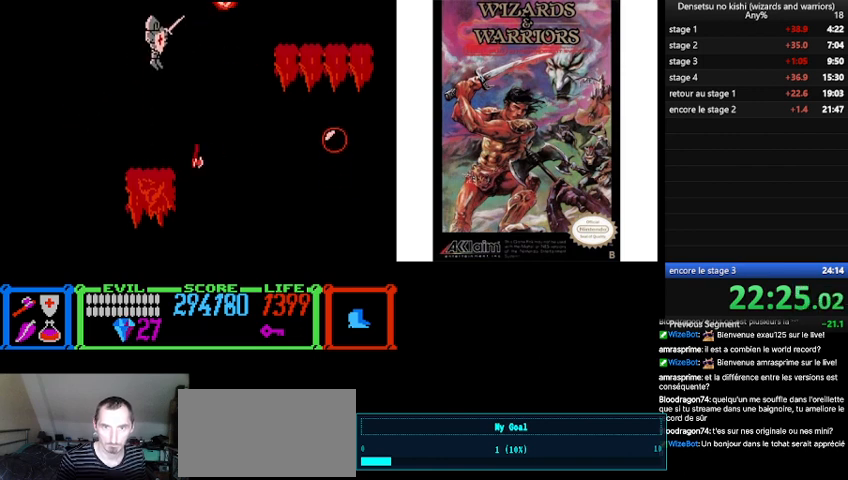
{"buttons": [], "events": [[67, "A", "down"], [133, "A", "up"], [267, "A", "down"], [333, "A", "up"]]}
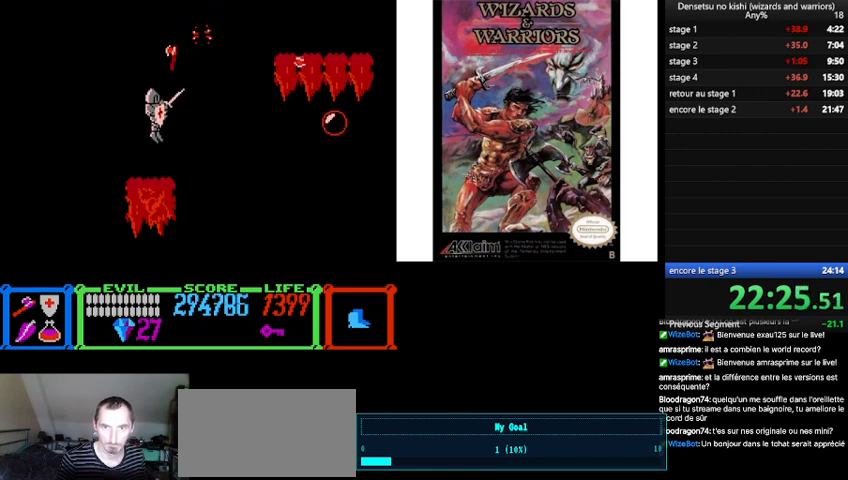
{"buttons": [], "events": []}
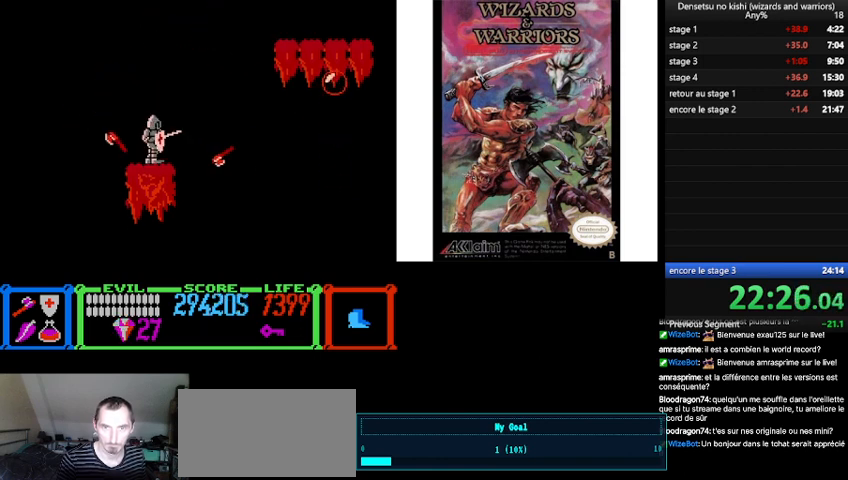
{"buttons": ["A"], "events": [[367, "B", "down"], [500, "A", "down"], [500, "B", "up"]]}
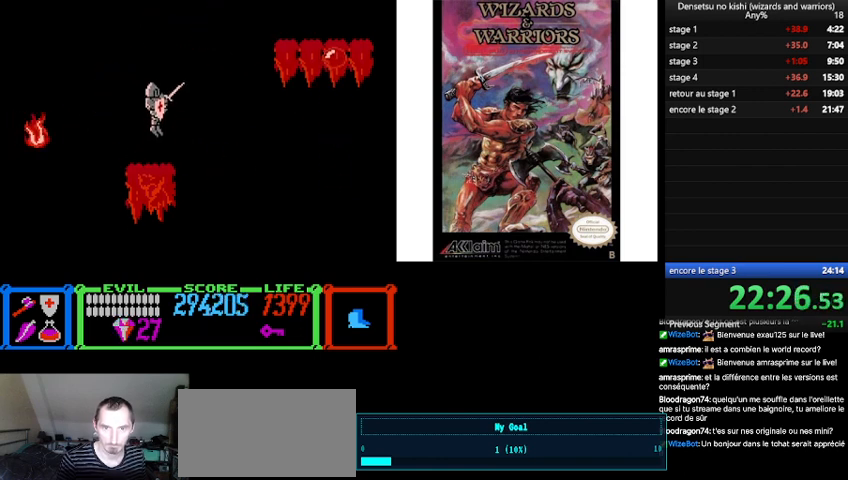
{"buttons": ["A"], "events": [[100, "A", "up"], [467, "A", "down"]]}
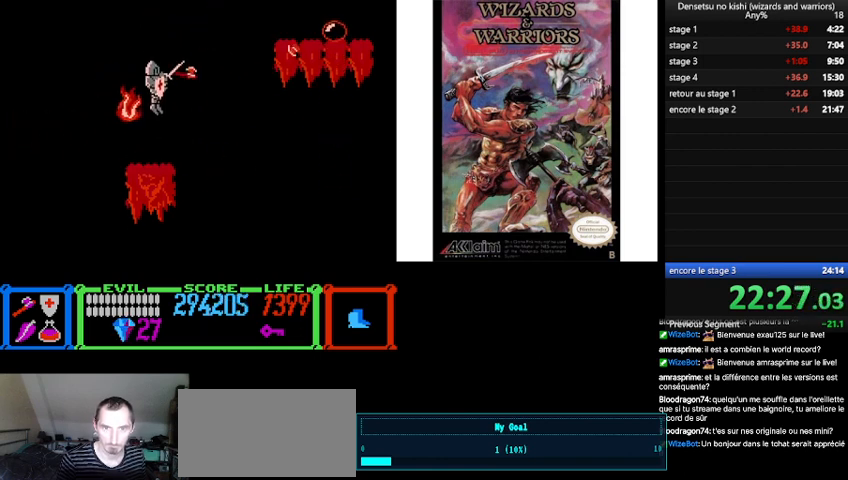
{"buttons": [], "events": [[33, "A", "up"], [100, "A", "down"], [200, "A", "up"]]}
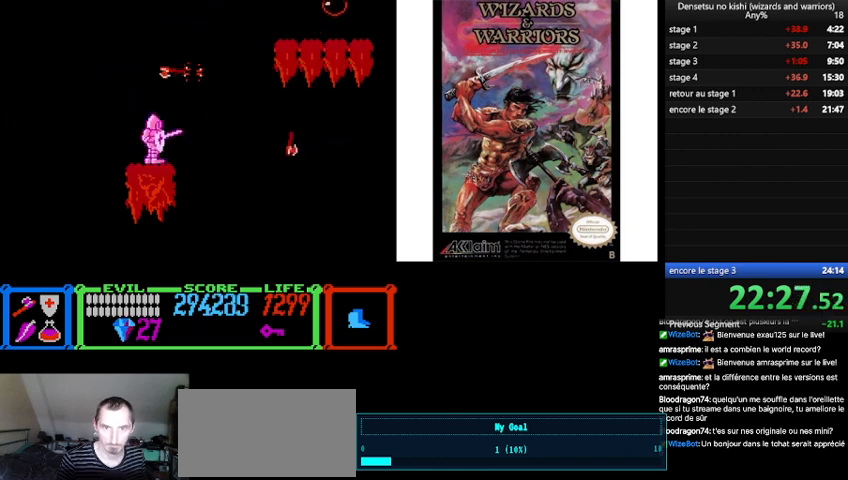
{"buttons": ["B"], "events": [[300, "B", "down"]]}
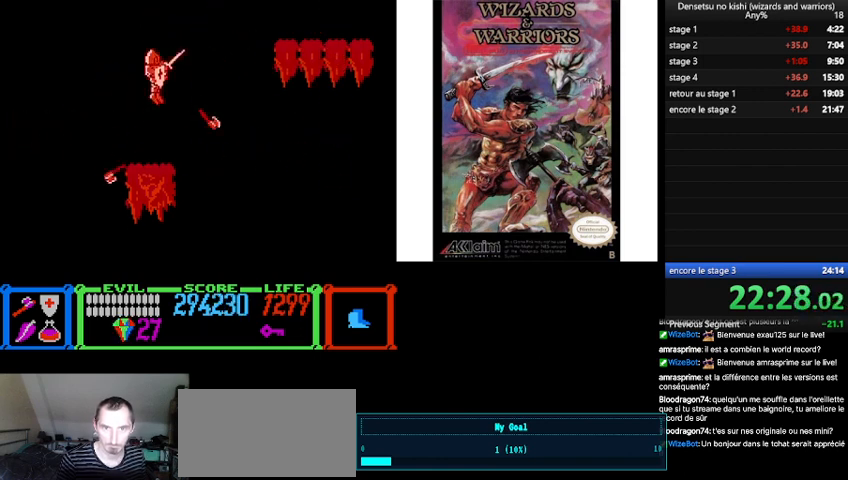
{"buttons": ["A"], "events": [[100, "A", "down"], [100, "B", "up"], [267, "A", "up"], [400, "A", "down"]]}
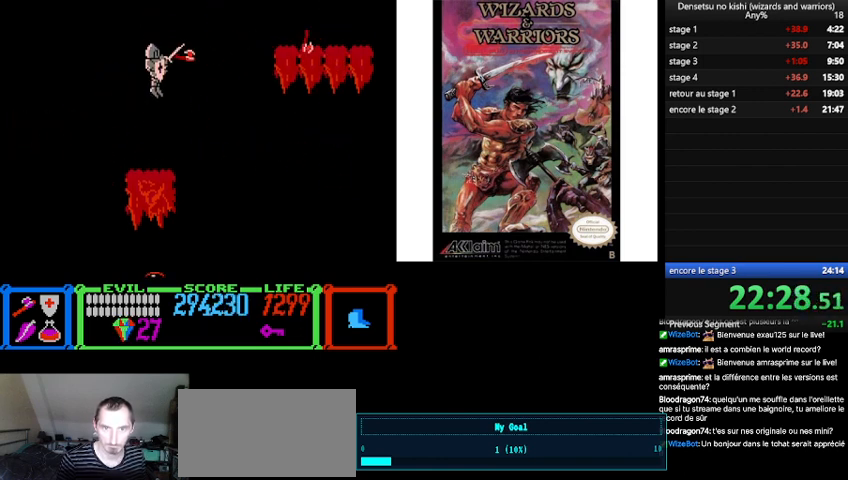
{"buttons": [], "events": [[33, "A", "up"], [167, "A", "down"], [233, "A", "up"]]}